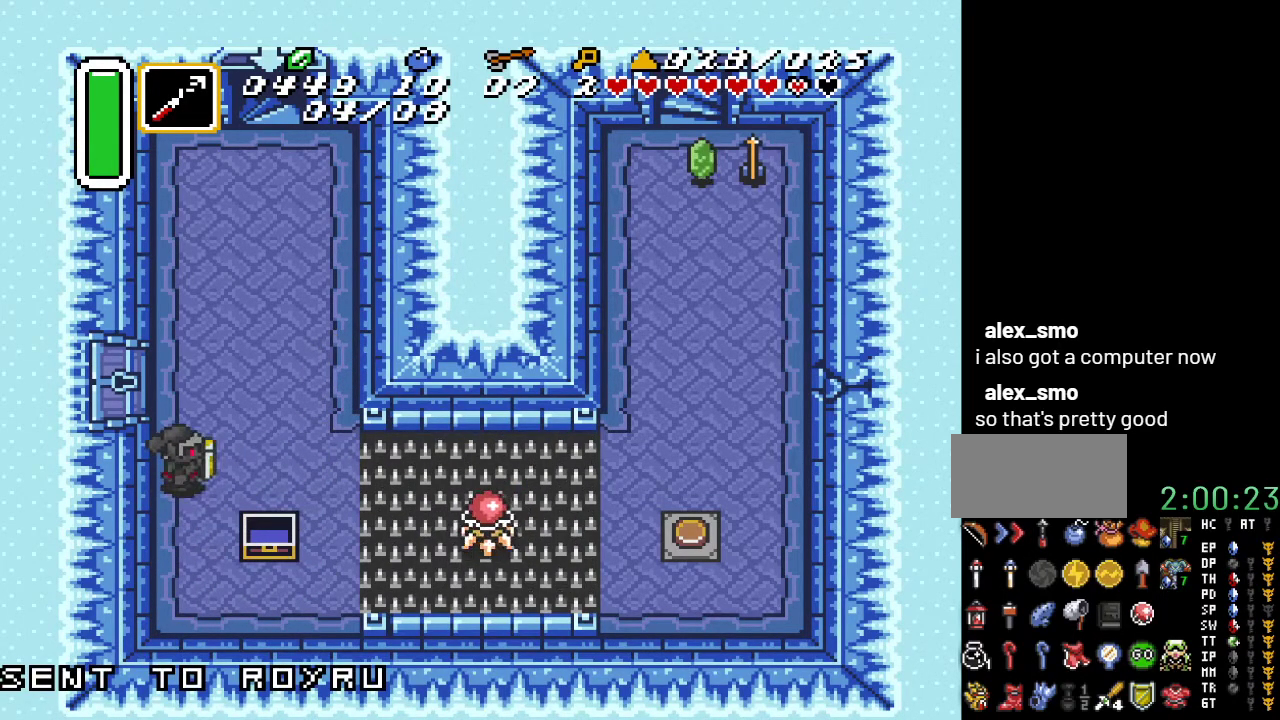
Gameplay with a controller (Nintendo layout); each line is a JSON object with the inputs held at the frame after it. "events" lists button and stick changes between this image and that frame as [ms after this image, input, new state], when the widget could be followed in between. Not read: L3 R3.
{"buttons": ["B"], "events": [[33, "DPAD_DOWN", "down"], [33, "DPAD_RIGHT", "down"], [100, "DPAD_DOWN", "up"], [367, "DPAD_RIGHT", "up"], [400, "B", "down"]]}
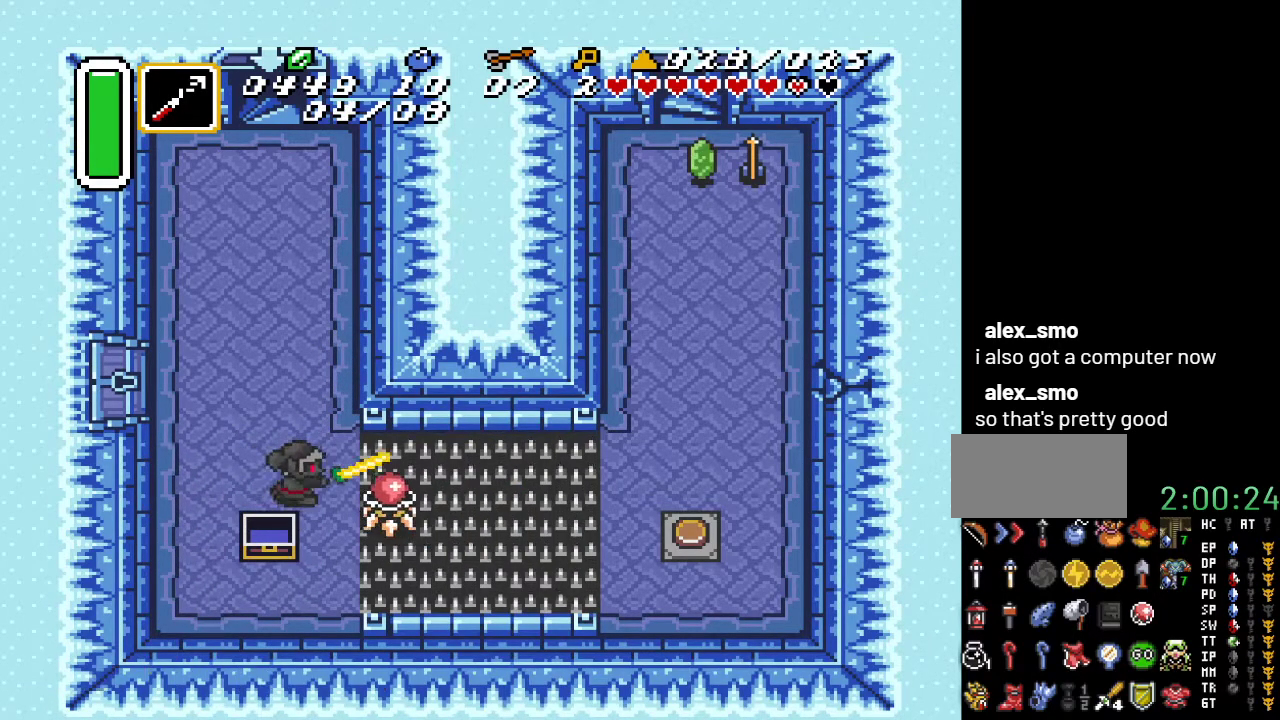
{"buttons": [], "events": [[67, "B", "up"]]}
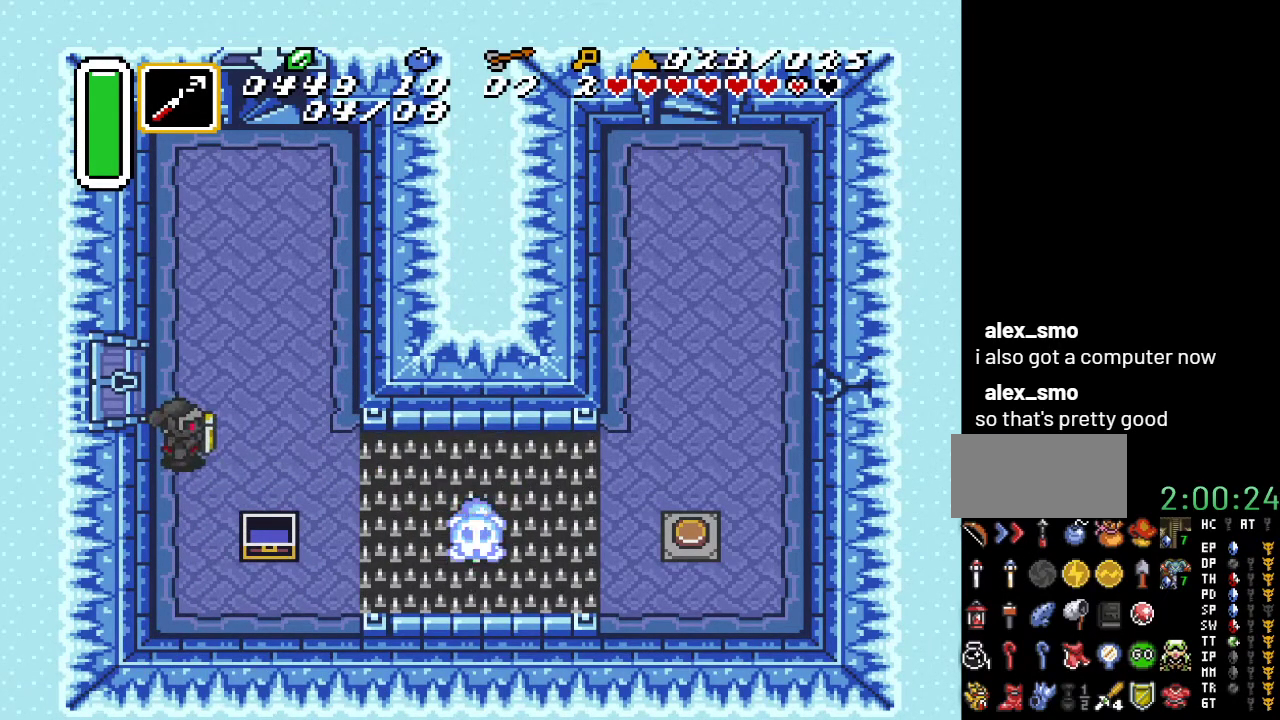
{"buttons": [], "events": []}
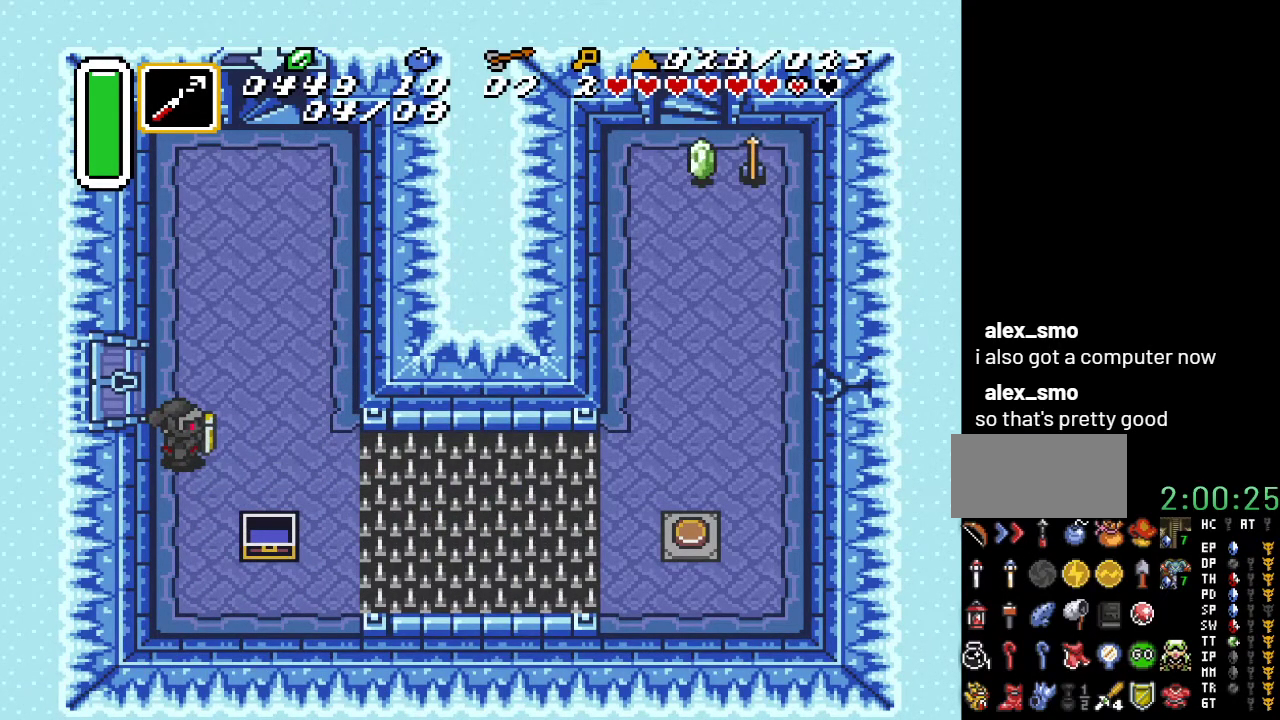
{"buttons": ["DPAD_UP", "DPAD_LEFT"], "events": [[350, "DPAD_UP", "down"], [500, "DPAD_LEFT", "down"]]}
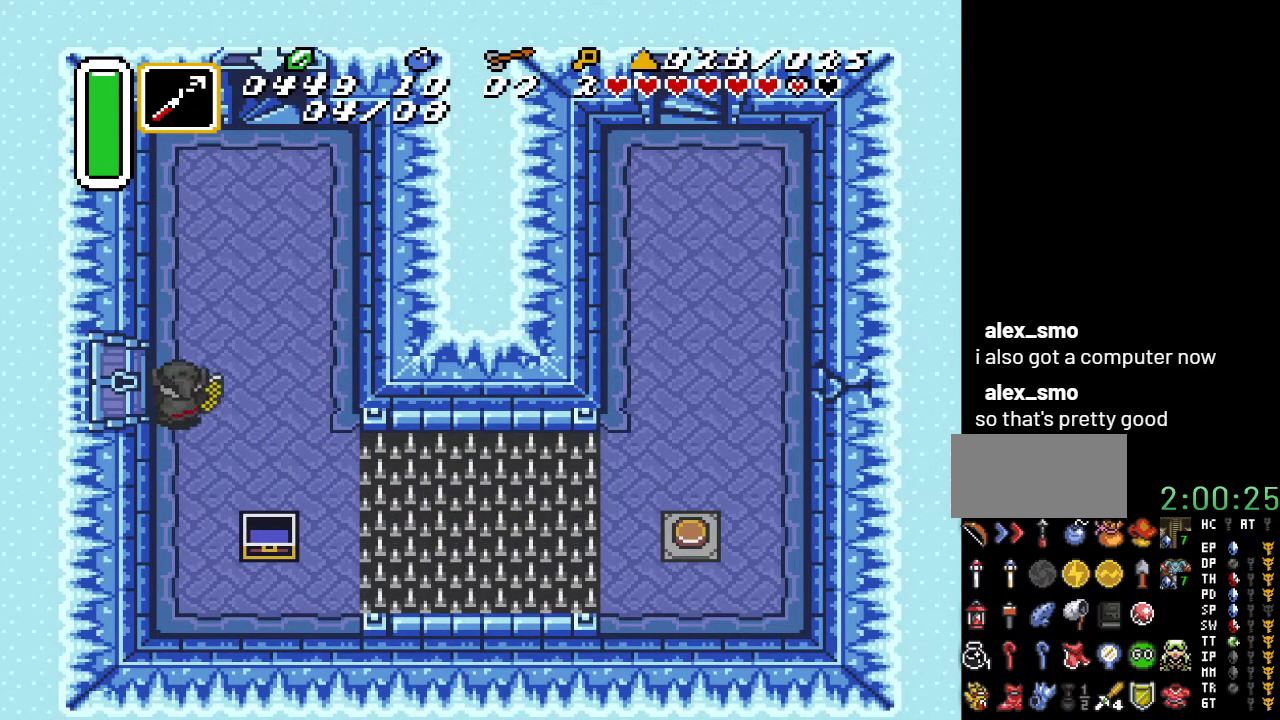
{"buttons": ["DPAD_LEFT"], "events": [[33, "DPAD_UP", "up"]]}
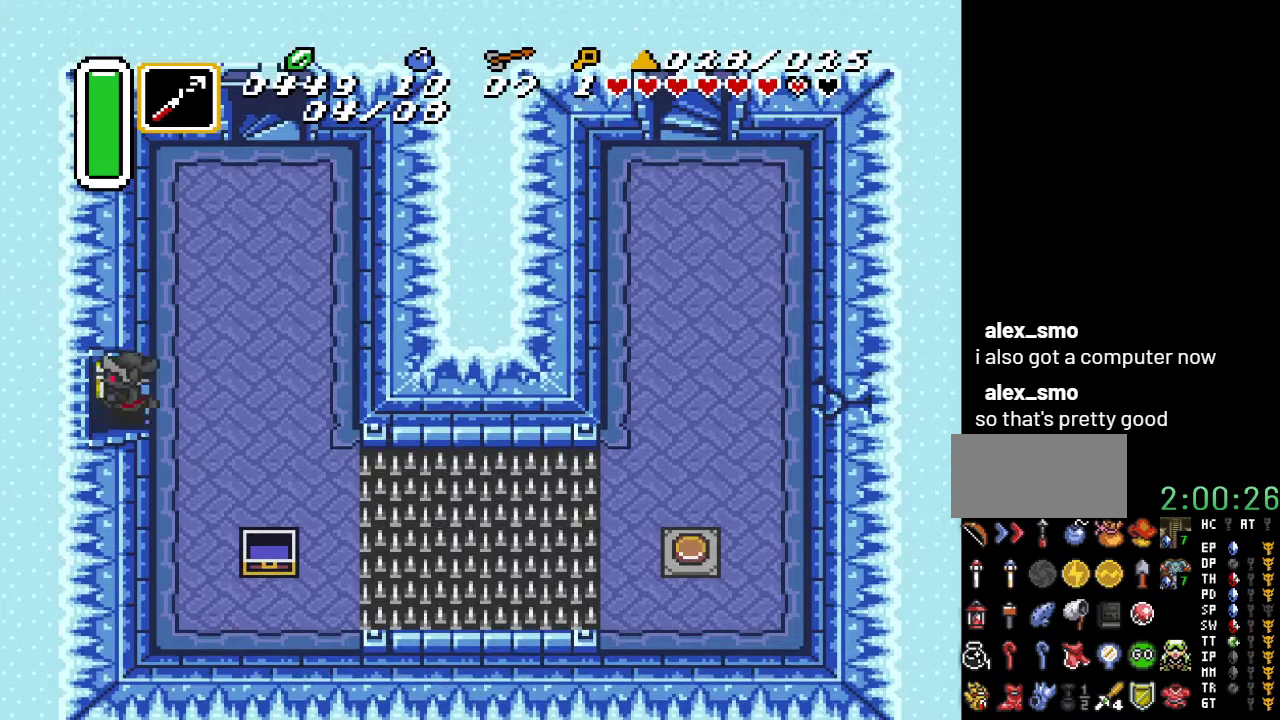
{"buttons": ["DPAD_LEFT"], "events": []}
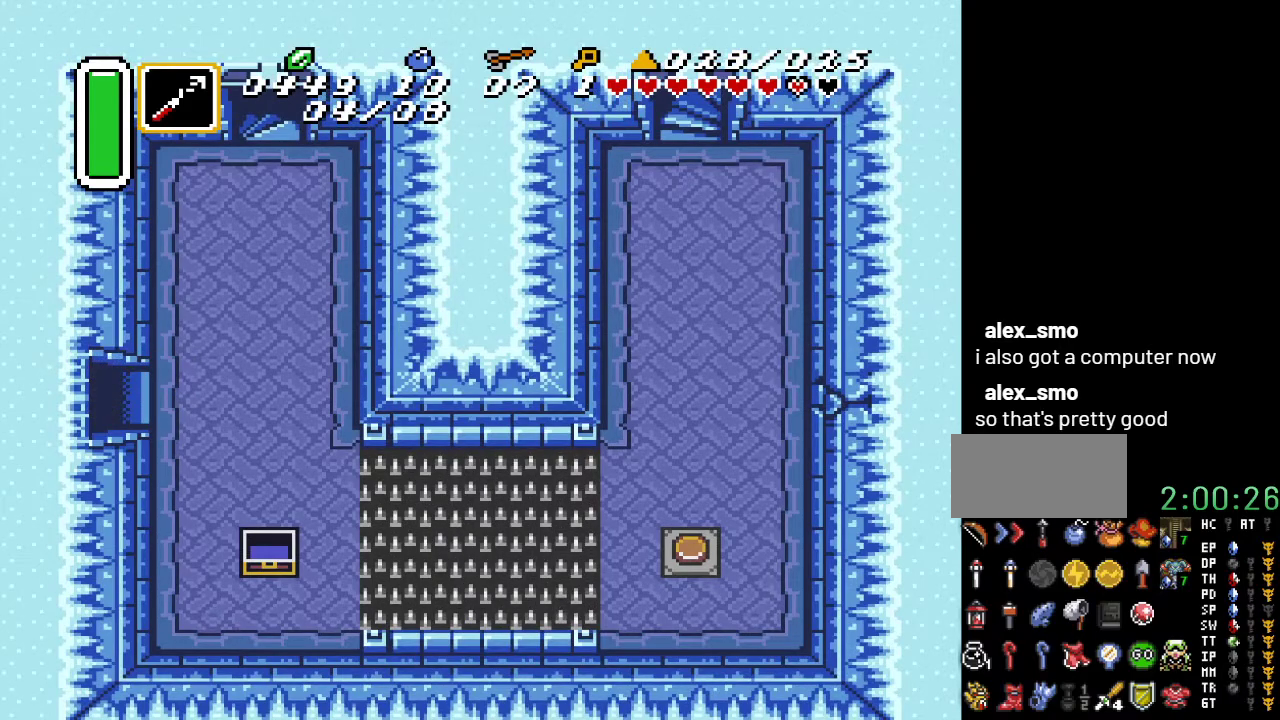
{"buttons": ["DPAD_LEFT"], "events": []}
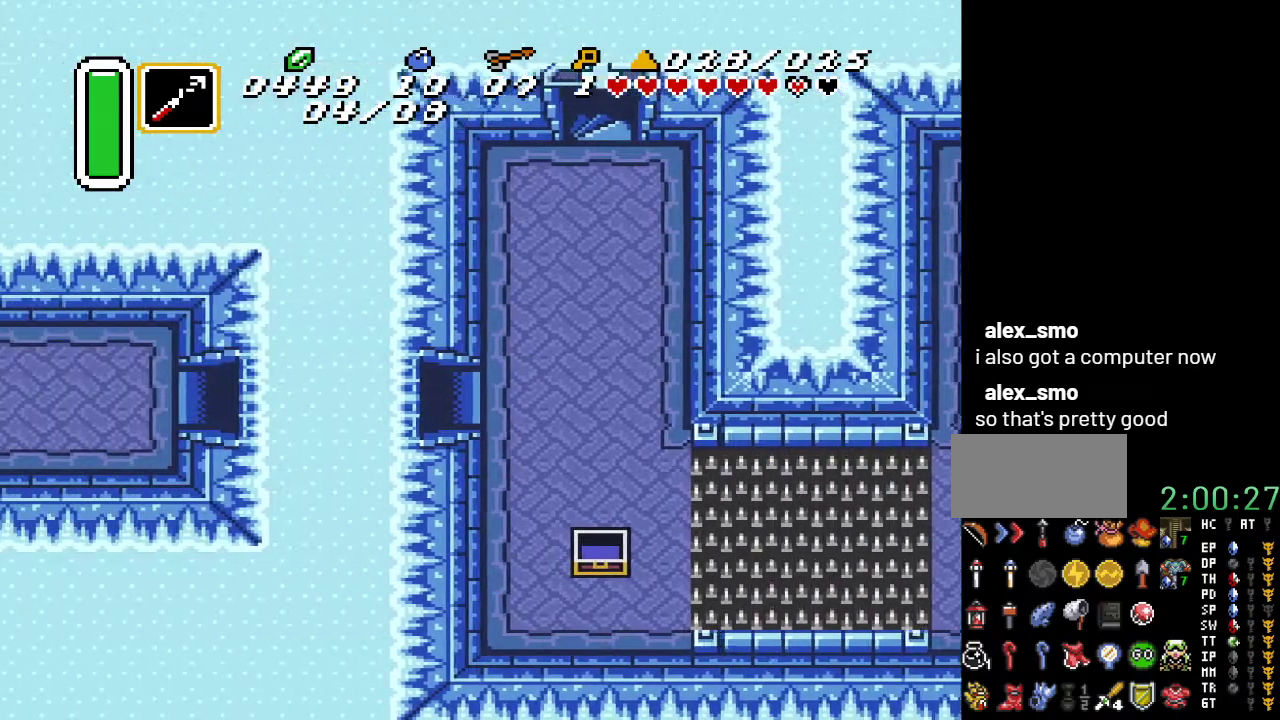
{"buttons": ["DPAD_LEFT"], "events": []}
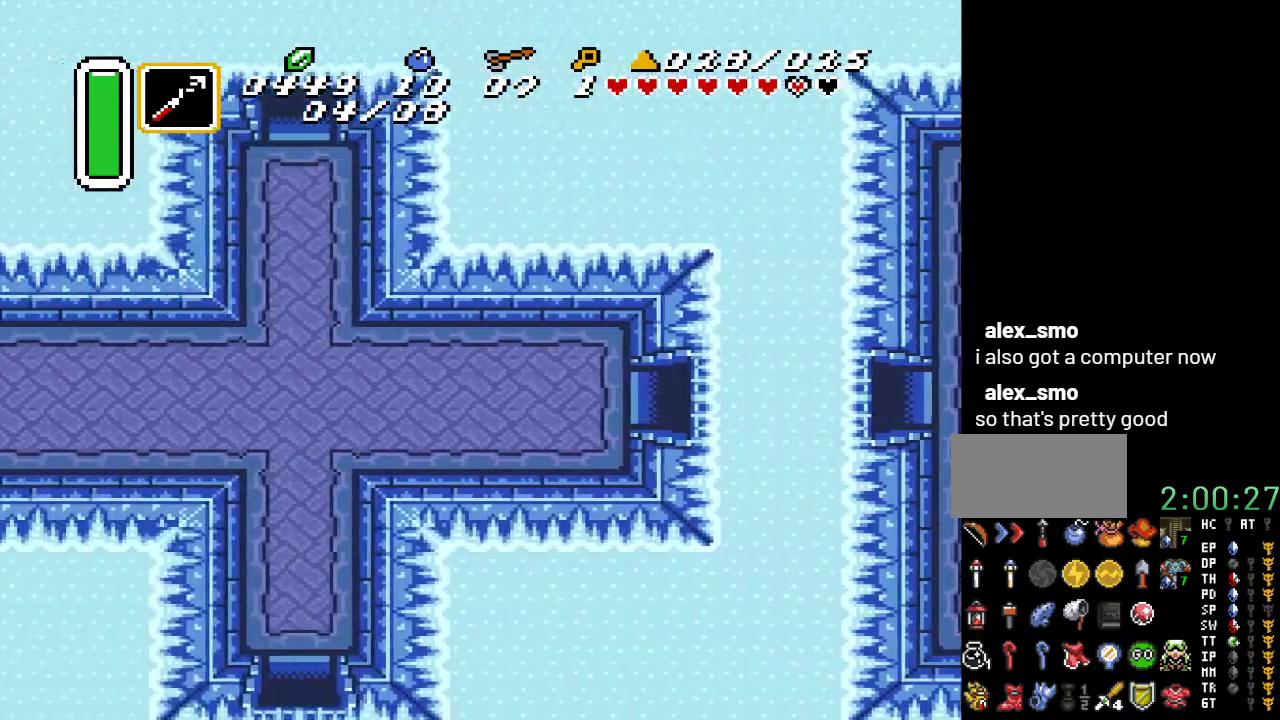
{"buttons": ["DPAD_LEFT"], "events": []}
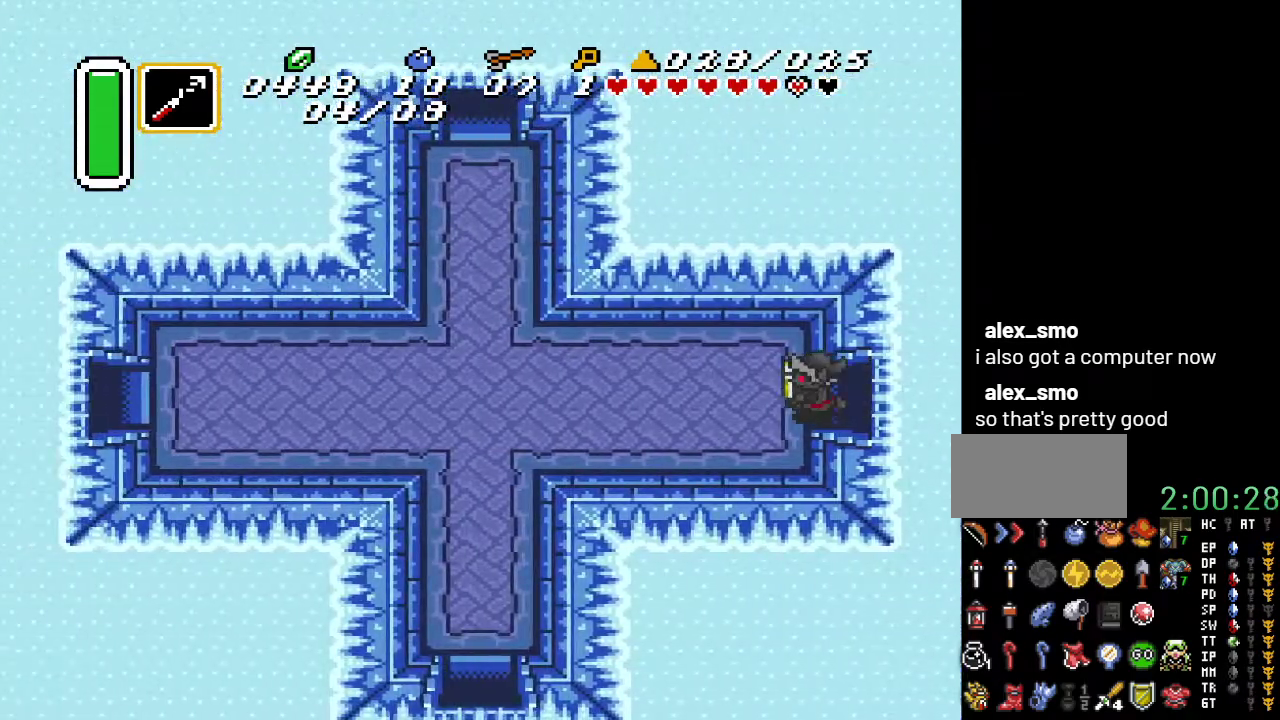
{"buttons": ["A"], "events": [[183, "DPAD_LEFT", "up"], [317, "A", "down"]]}
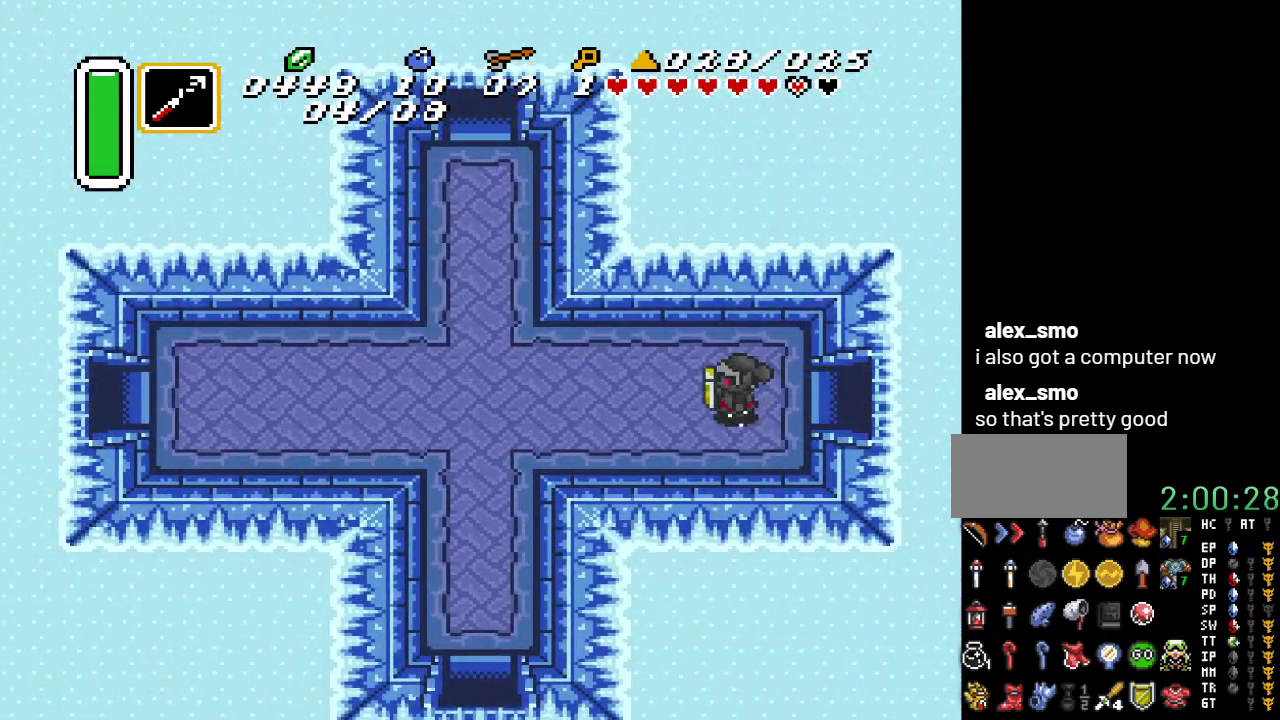
{"buttons": ["A"], "events": []}
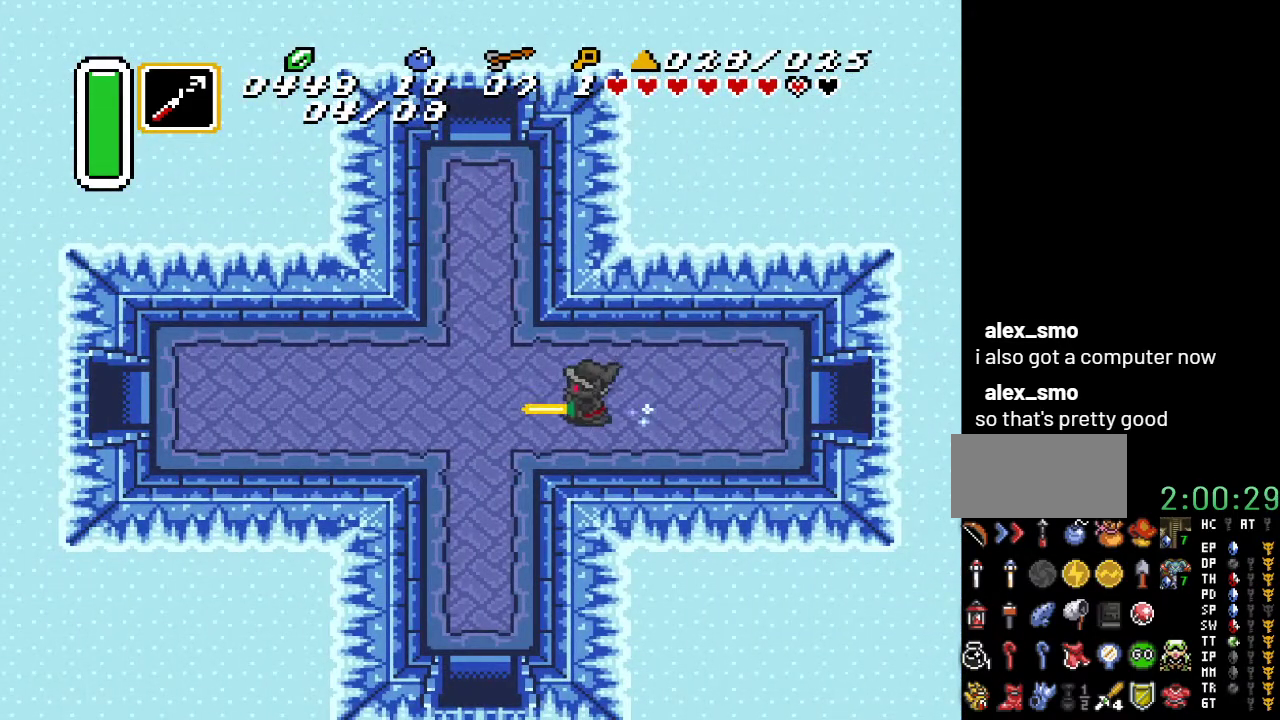
{"buttons": [], "events": [[383, "A", "up"]]}
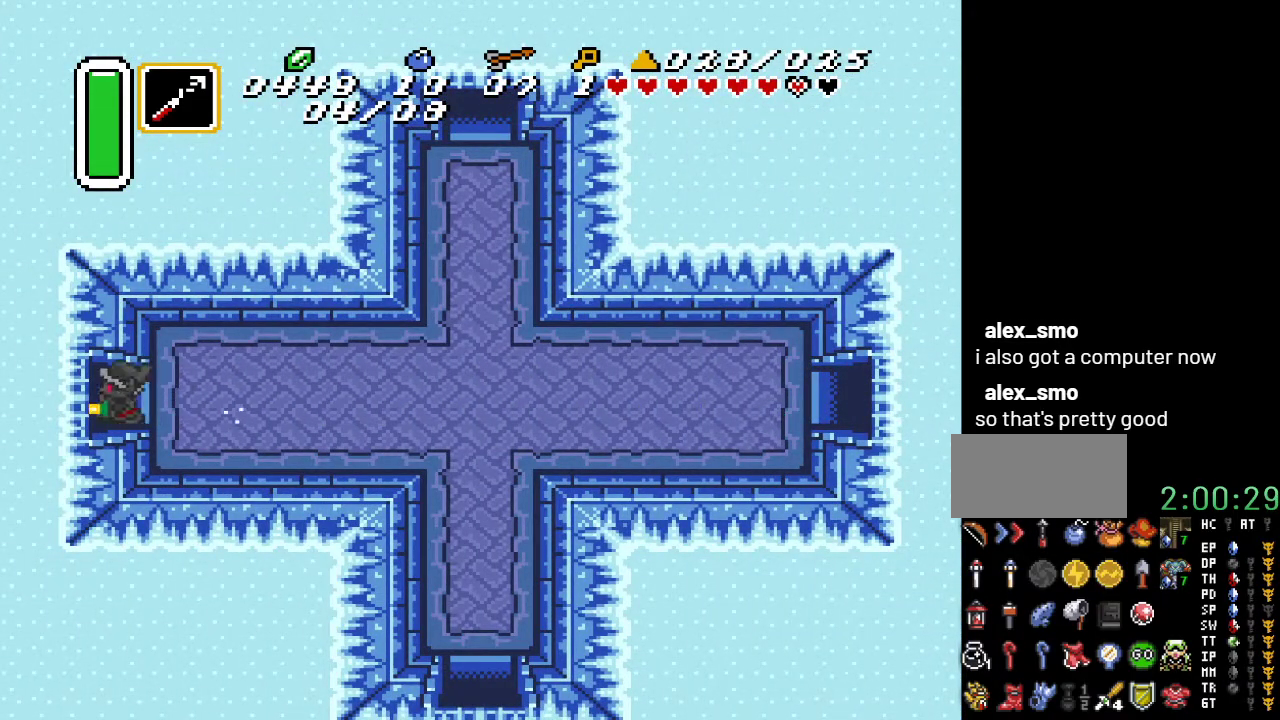
{"buttons": [], "events": []}
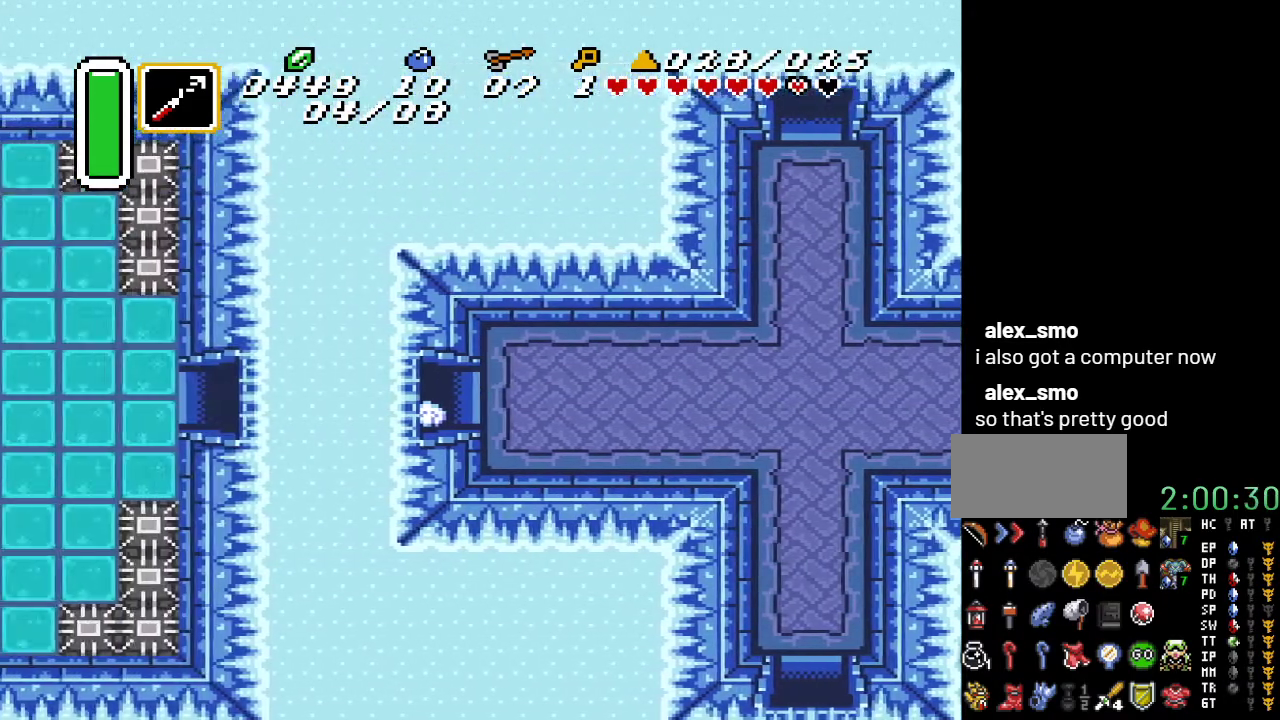
{"buttons": ["DPAD_LEFT"], "events": [[500, "DPAD_LEFT", "down"]]}
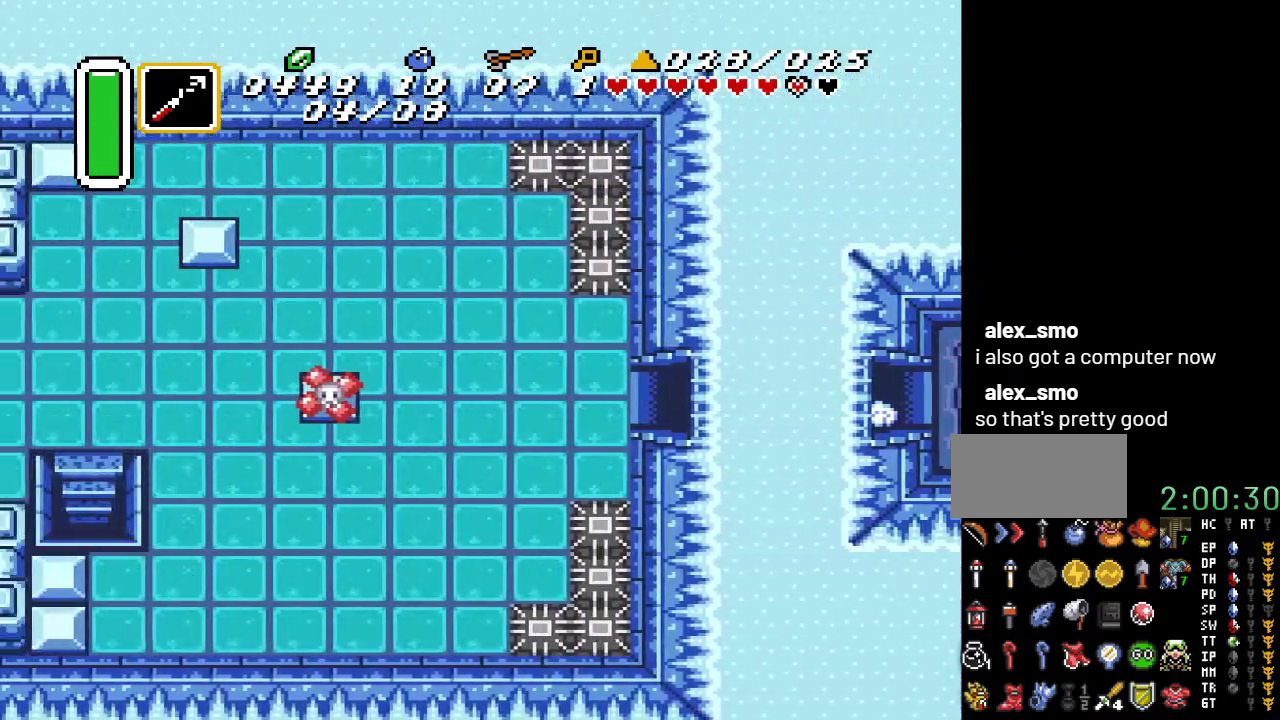
{"buttons": ["DPAD_DOWN", "DPAD_LEFT"], "events": [[500, "DPAD_DOWN", "down"]]}
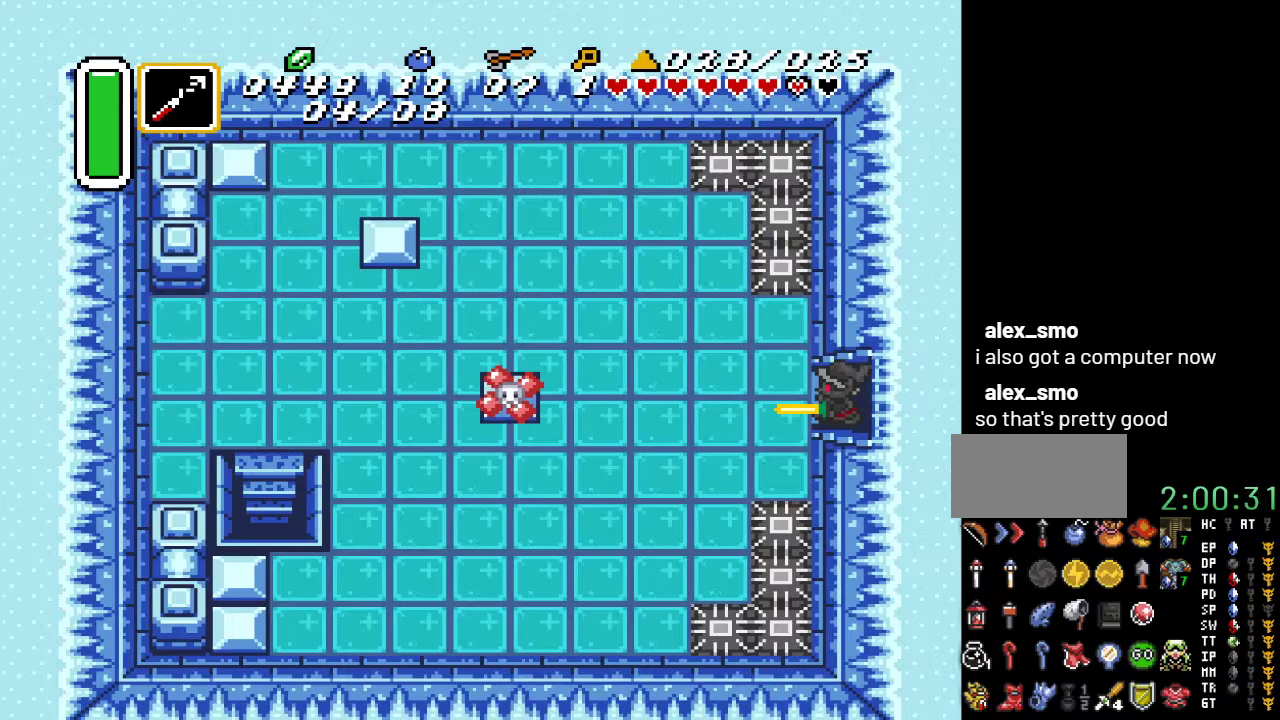
{"buttons": ["DPAD_UP", "DPAD_LEFT"], "events": [[433, "DPAD_DOWN", "up"], [500, "DPAD_UP", "down"]]}
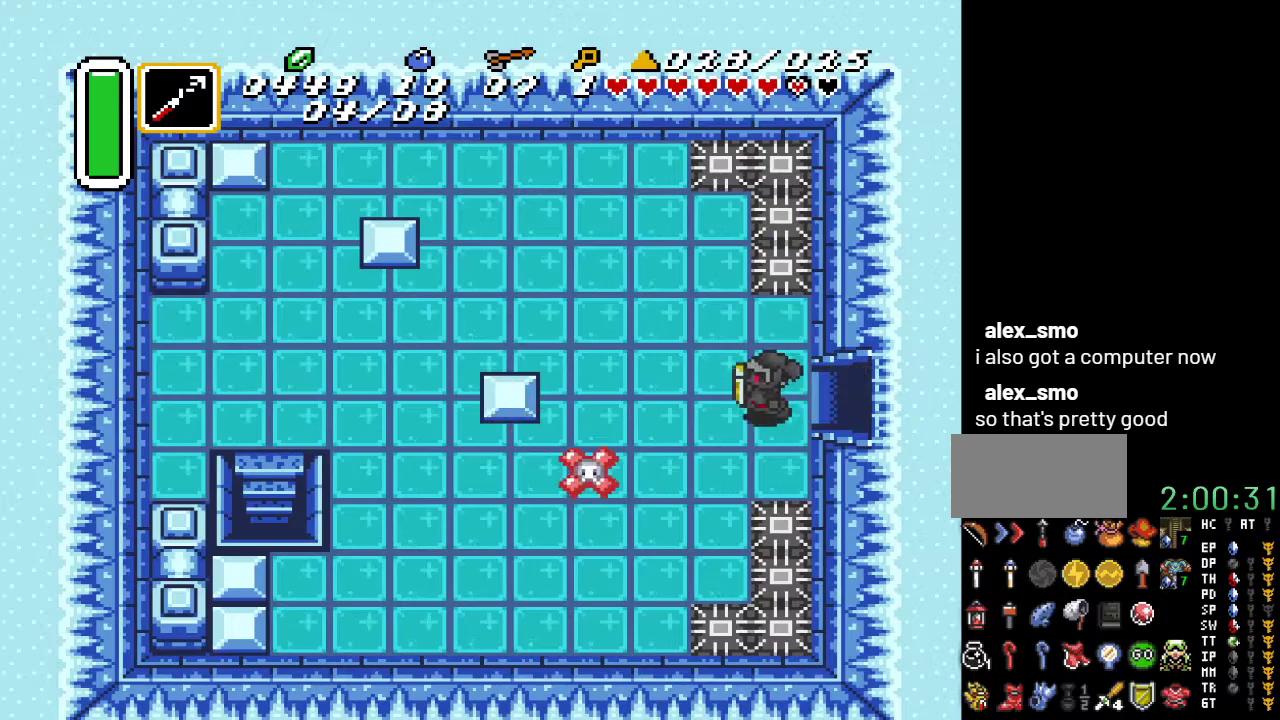
{"buttons": ["DPAD_UP", "DPAD_LEFT"], "events": []}
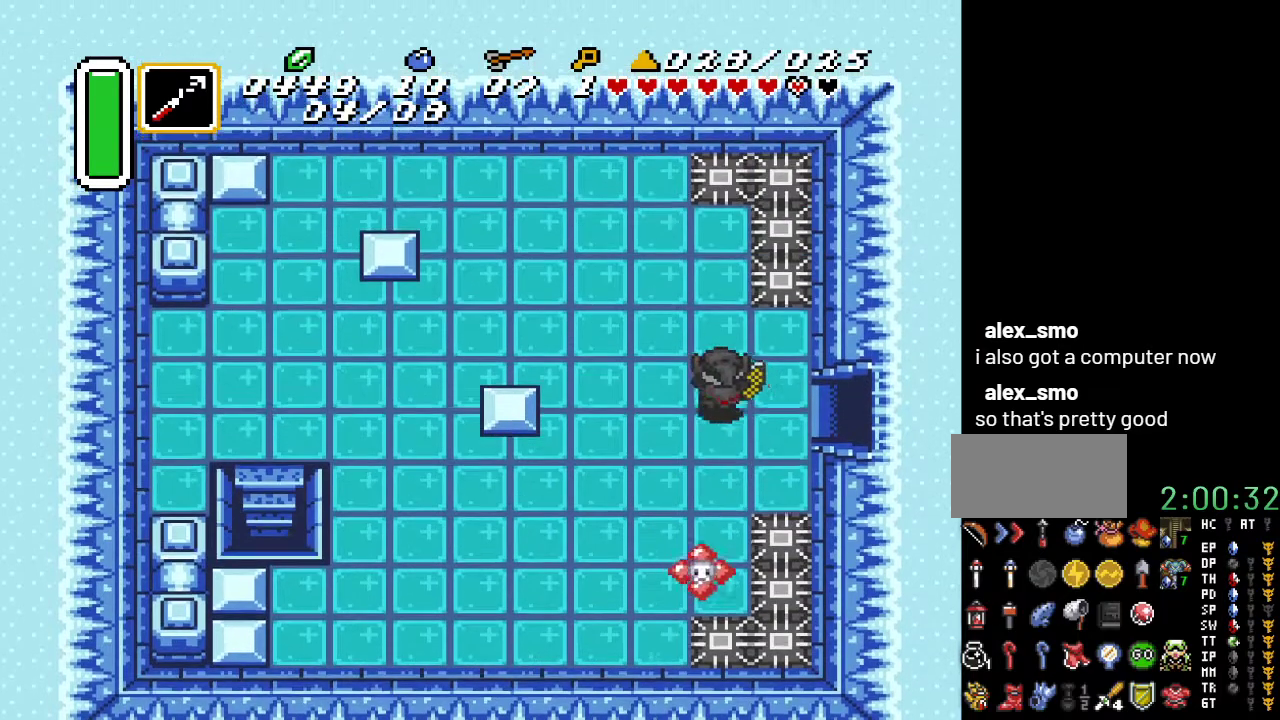
{"buttons": ["A"], "events": [[133, "DPAD_UP", "up"], [250, "A", "down"], [467, "DPAD_LEFT", "up"]]}
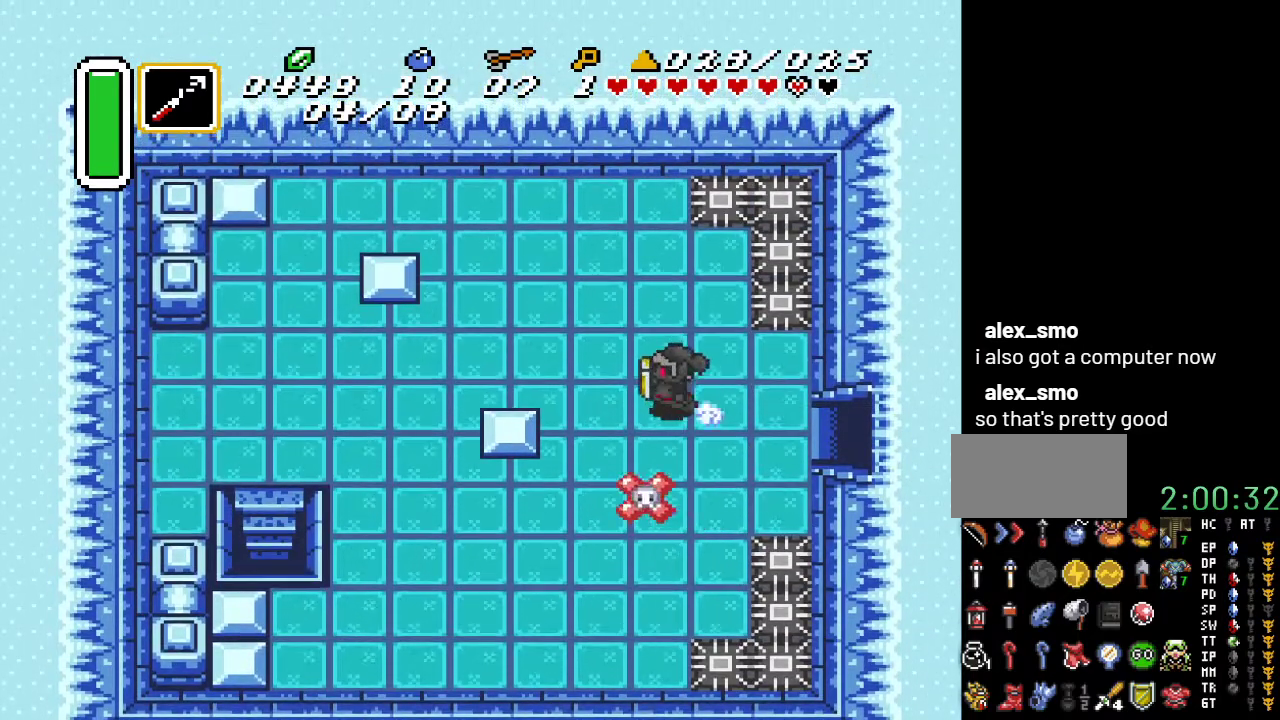
{"buttons": [], "events": [[400, "A", "up"]]}
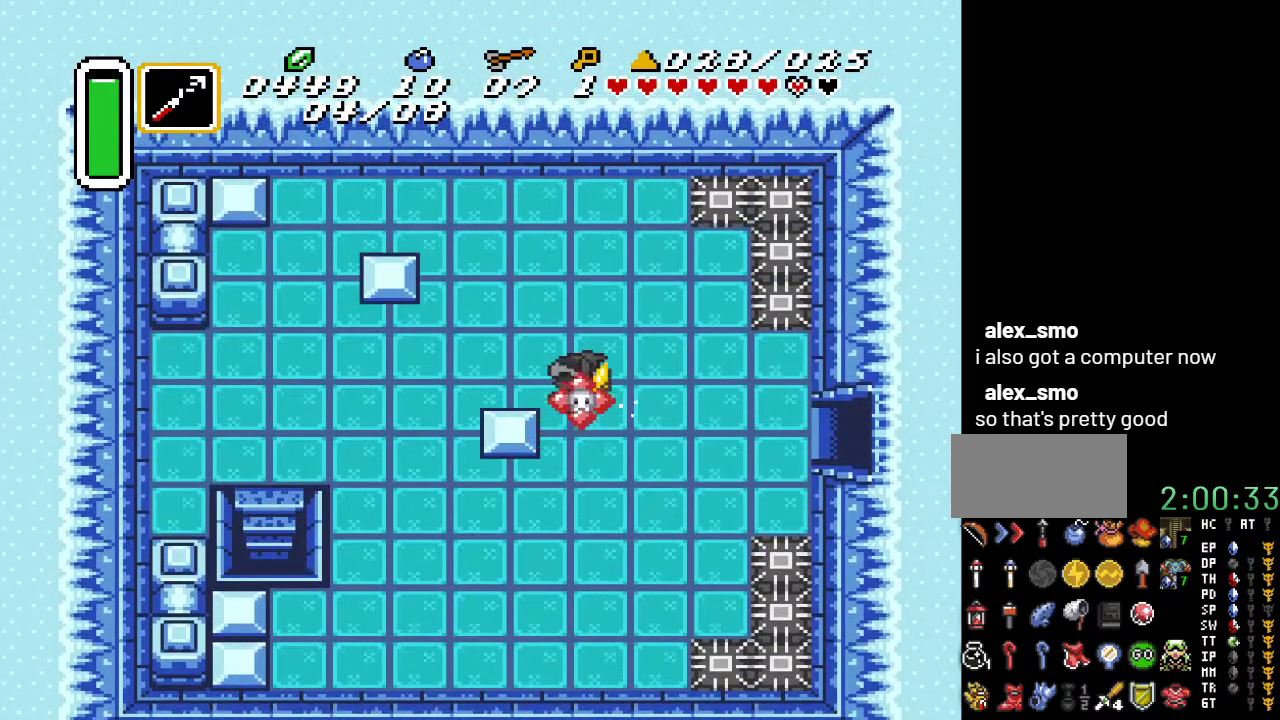
{"buttons": ["DPAD_DOWN"], "events": [[433, "DPAD_DOWN", "down"]]}
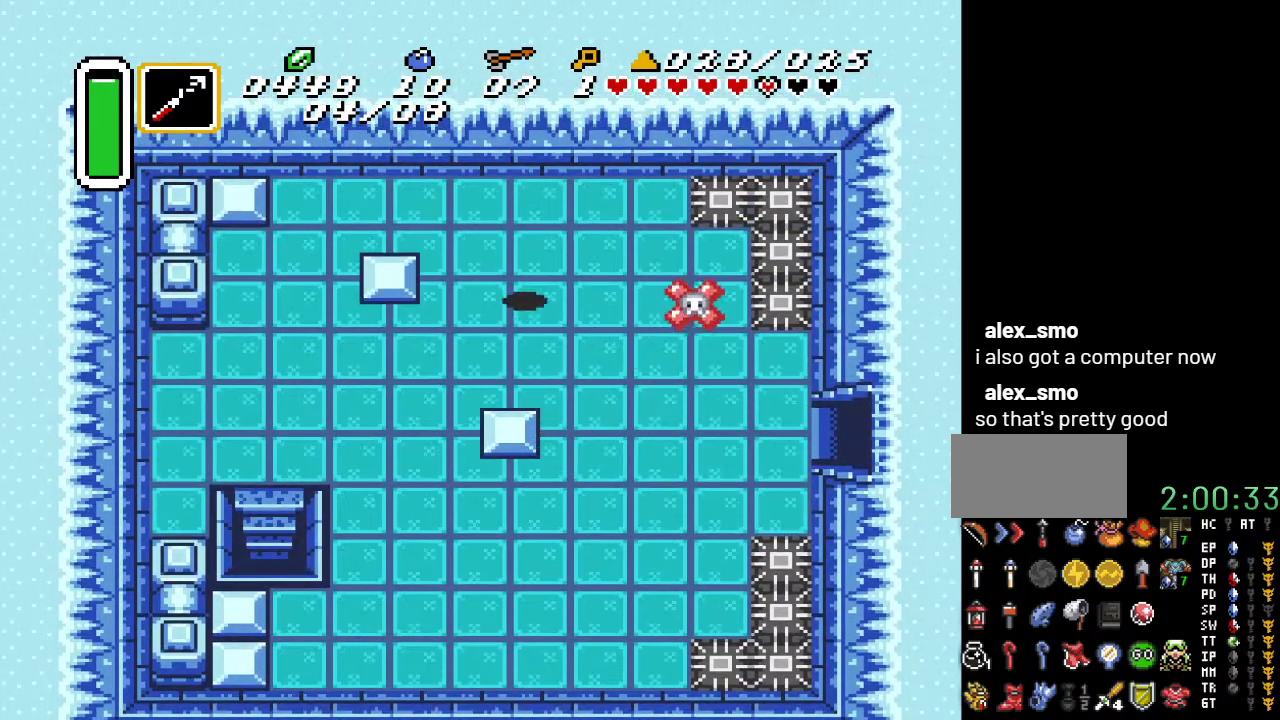
{"buttons": ["DPAD_DOWN", "DPAD_LEFT"], "events": [[67, "DPAD_LEFT", "down"]]}
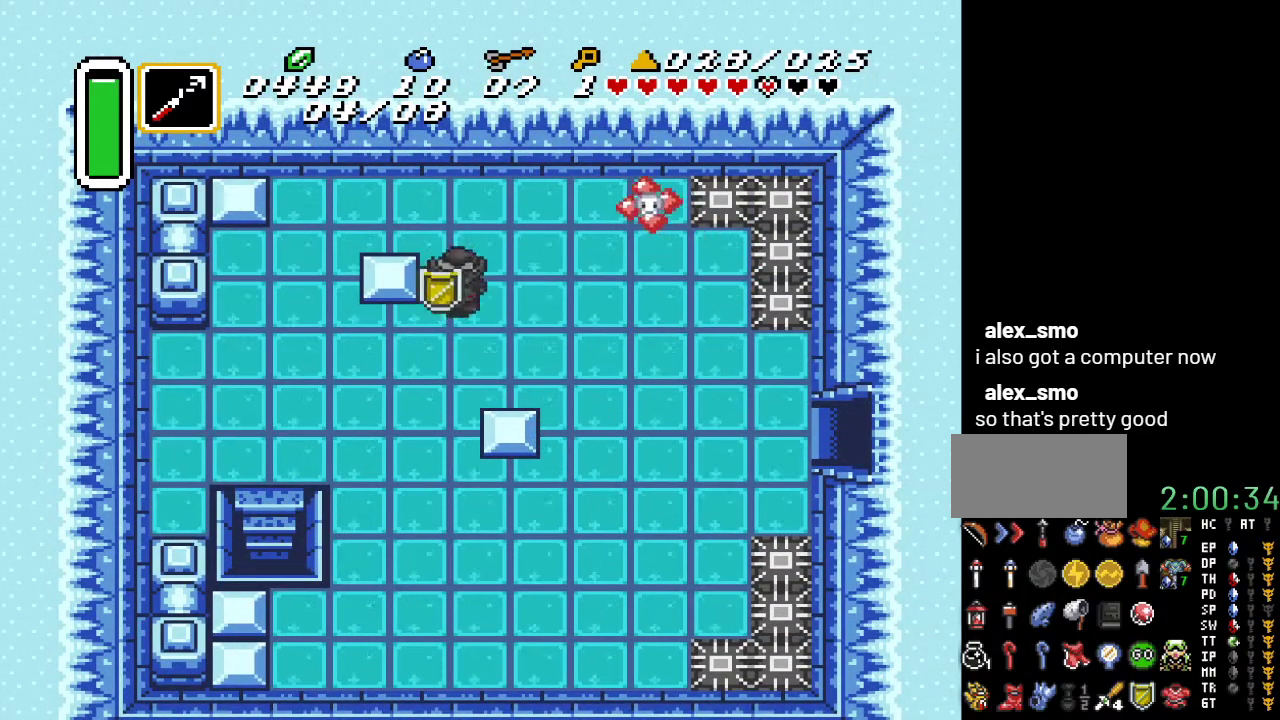
{"buttons": ["DPAD_DOWN", "DPAD_LEFT"], "events": []}
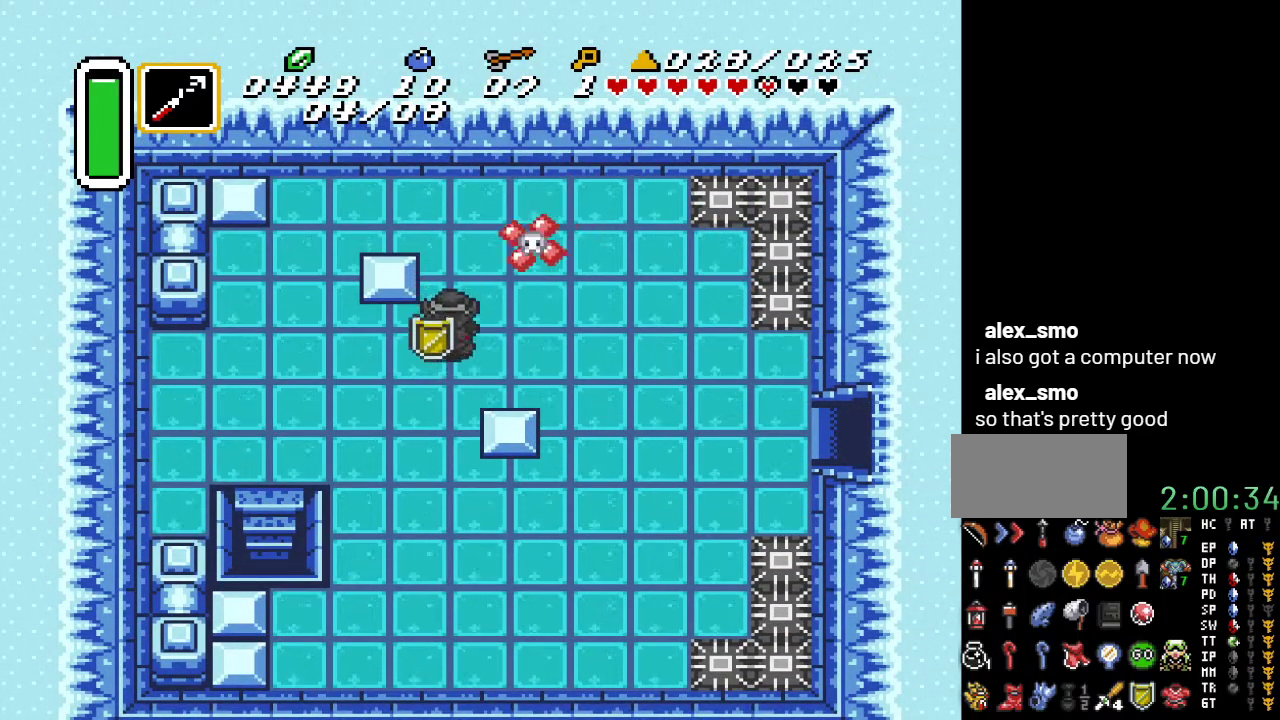
{"buttons": ["DPAD_DOWN", "DPAD_LEFT"], "events": []}
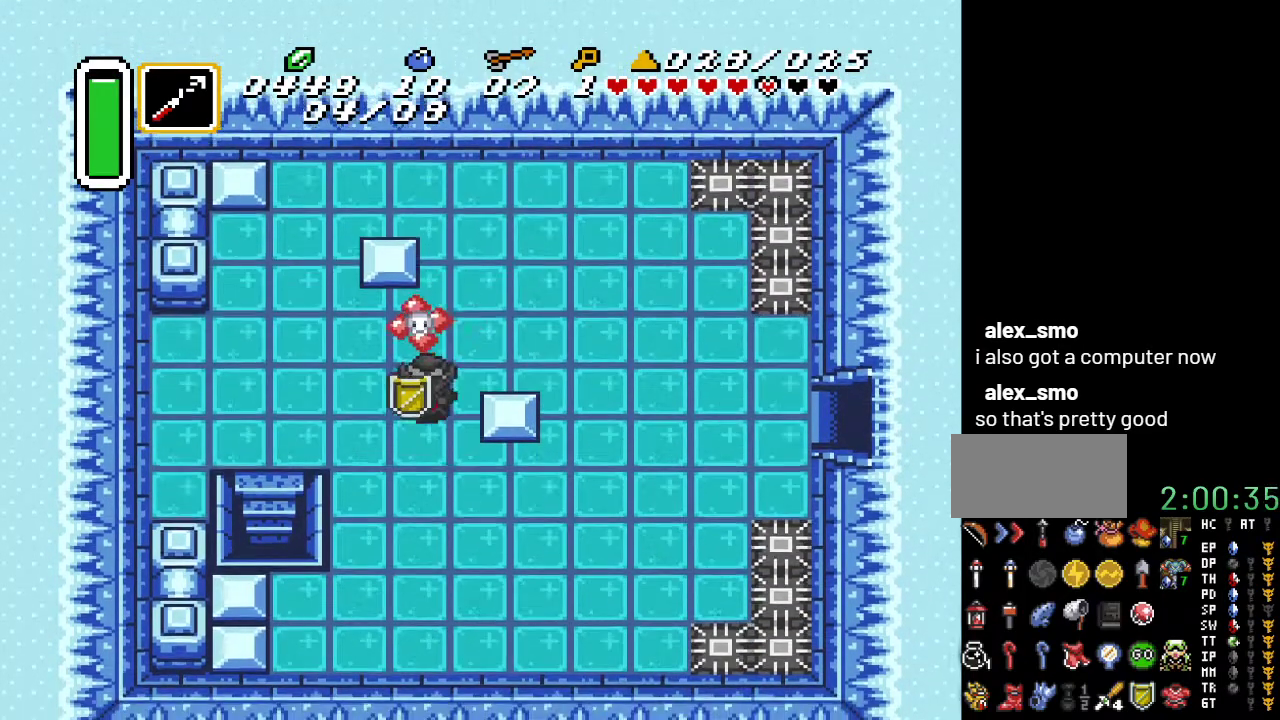
{"buttons": ["DPAD_DOWN"], "events": [[250, "DPAD_LEFT", "up"]]}
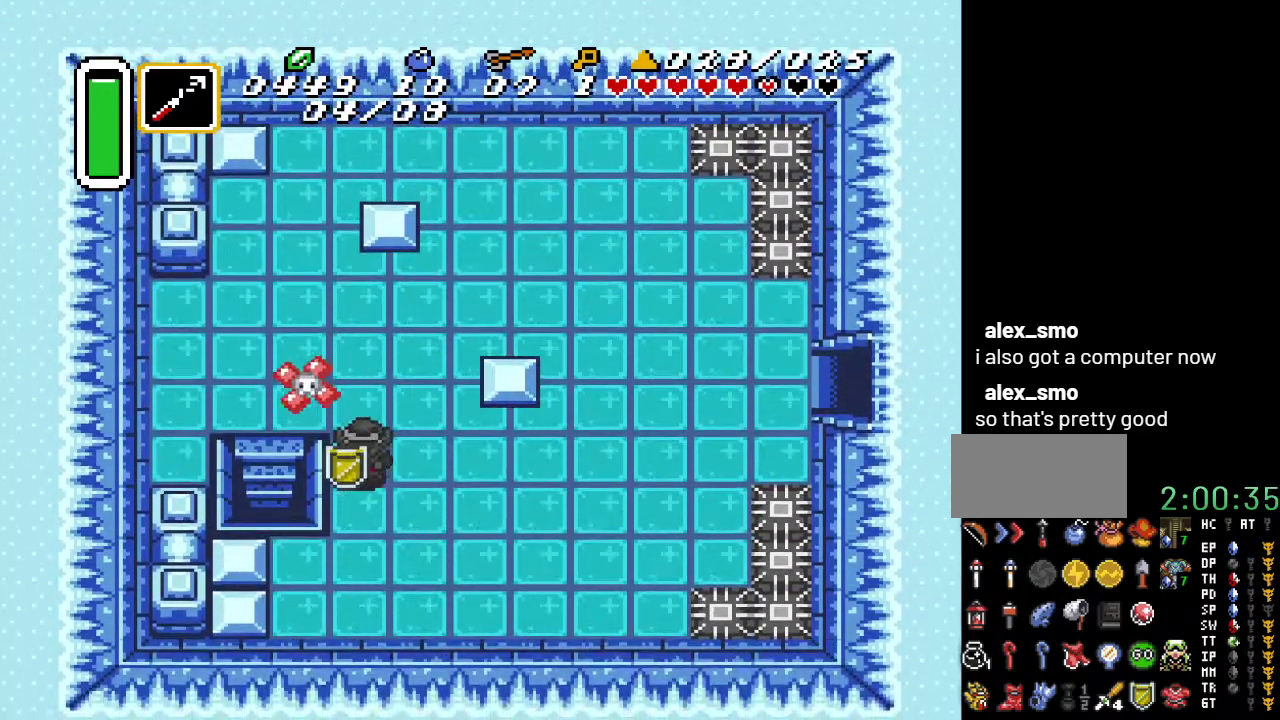
{"buttons": ["DPAD_UP"], "events": [[83, "DPAD_DOWN", "up"], [383, "DPAD_UP", "down"]]}
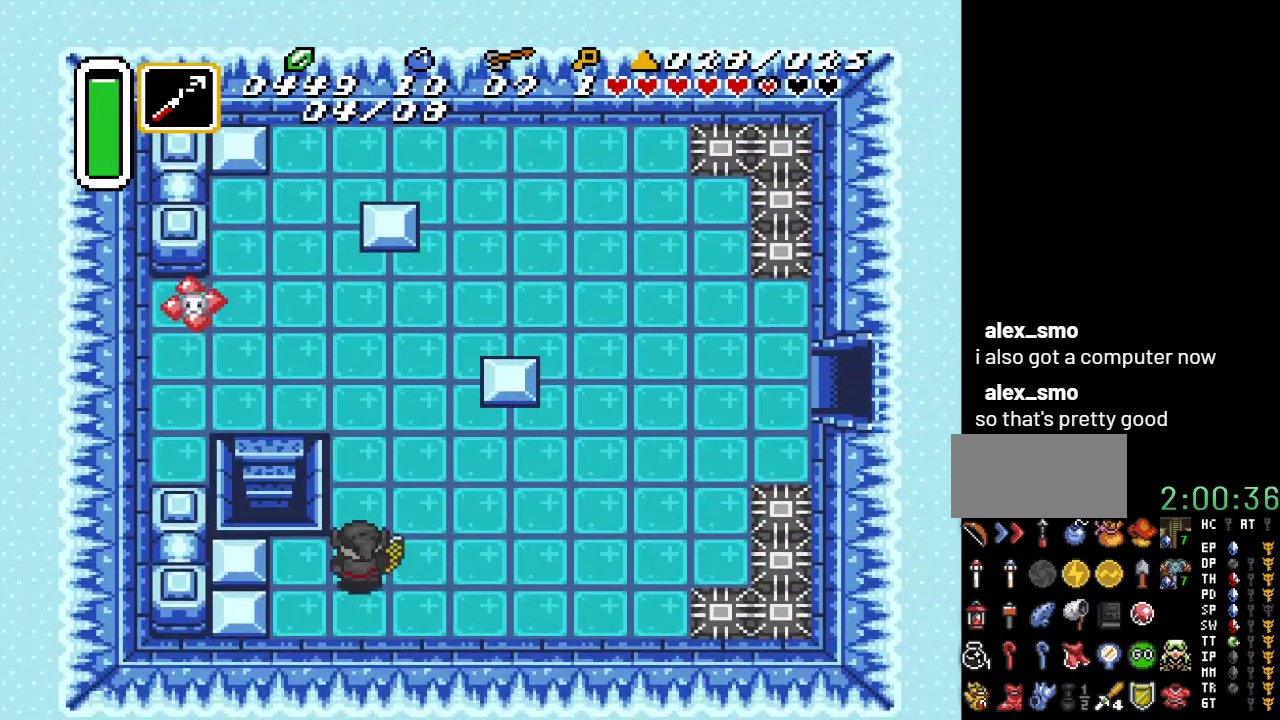
{"buttons": [], "events": [[250, "START", "down"], [350, "DPAD_UP", "up"], [433, "START", "up"]]}
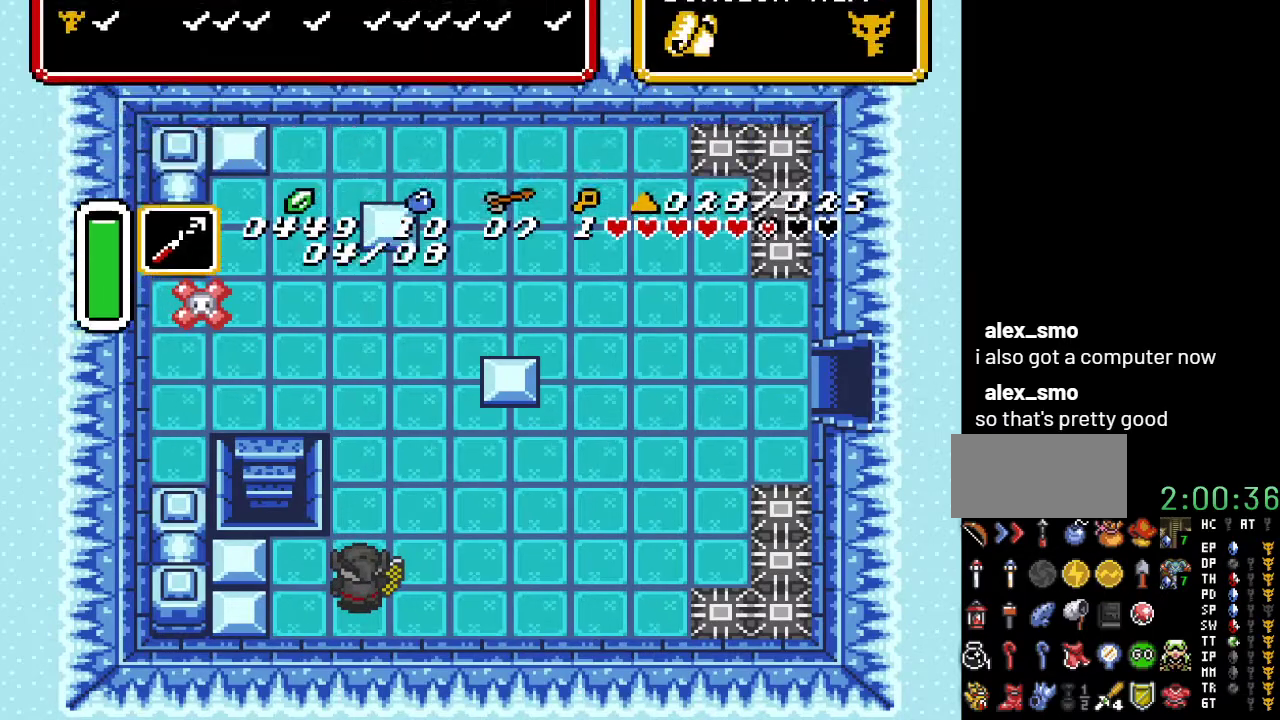
{"buttons": [], "events": []}
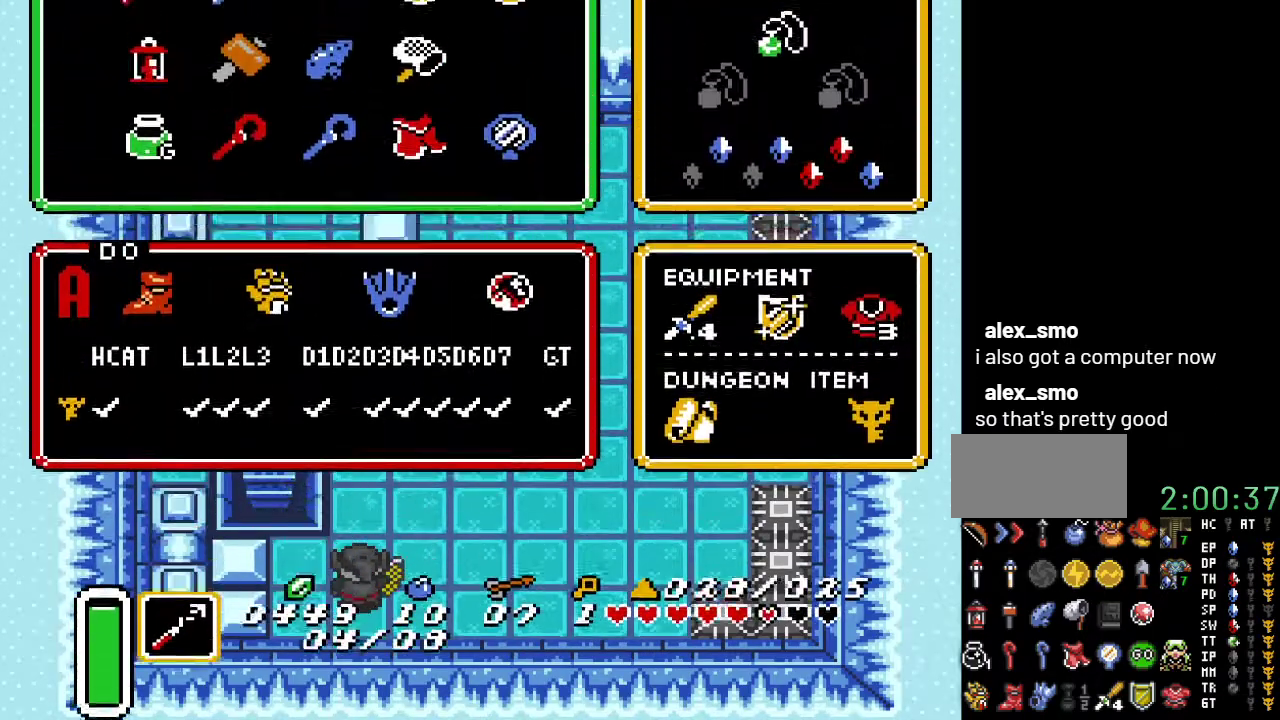
{"buttons": ["DPAD_RIGHT"], "events": [[500, "DPAD_RIGHT", "down"]]}
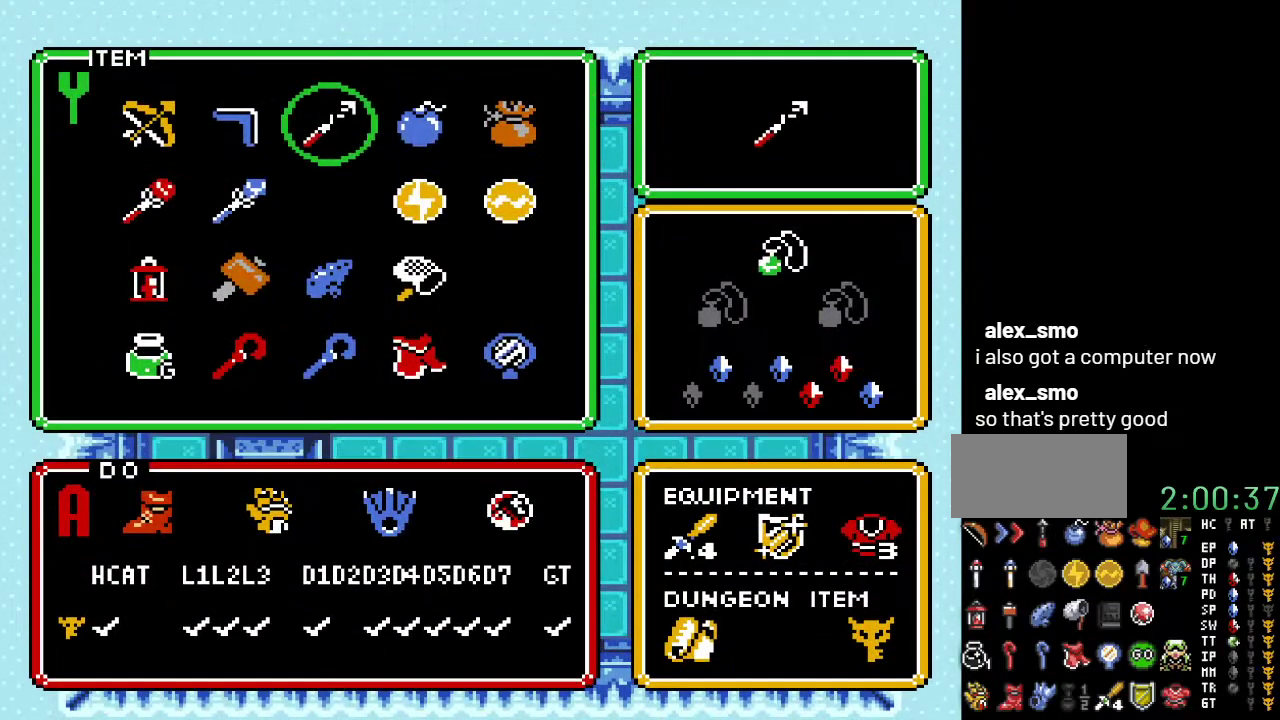
{"buttons": ["DPAD_UP", "DPAD_RIGHT"], "events": [[67, "DPAD_RIGHT", "up"], [133, "DPAD_RIGHT", "down"], [217, "START", "down"], [250, "DPAD_RIGHT", "up"], [333, "START", "up"], [500, "DPAD_RIGHT", "down"], [500, "DPAD_UP", "down"]]}
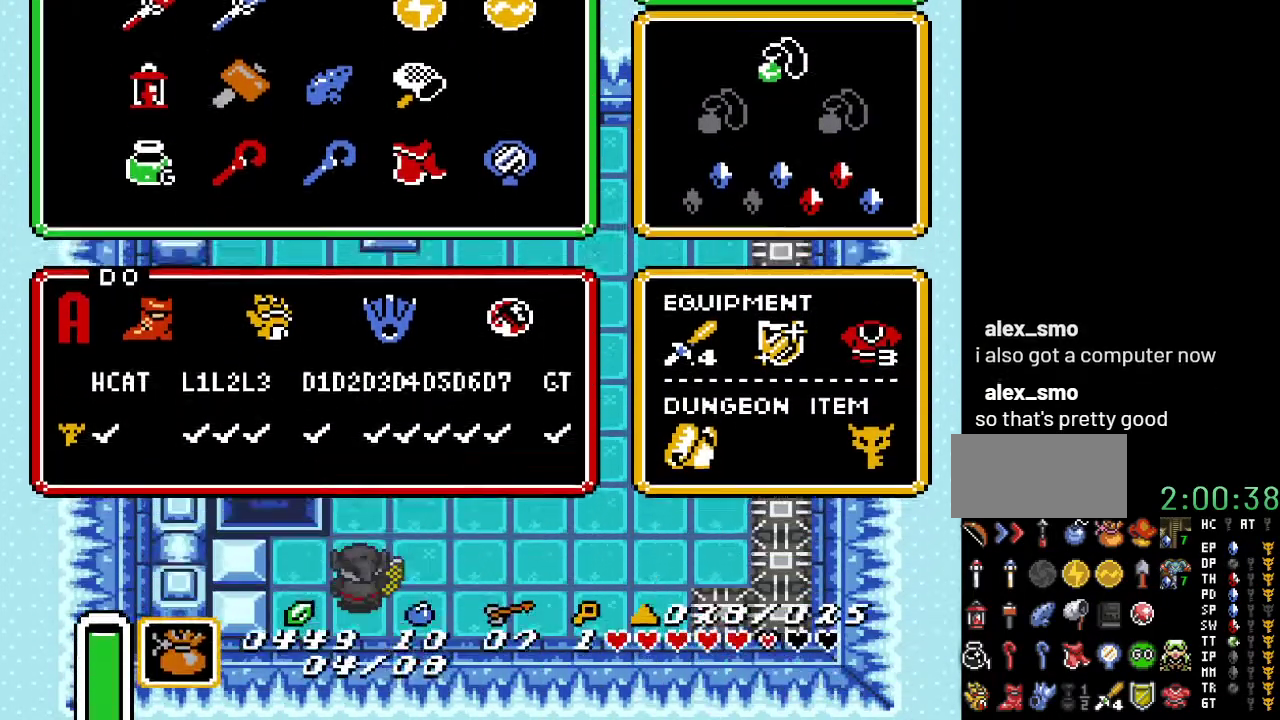
{"buttons": ["DPAD_UP", "DPAD_RIGHT"], "events": []}